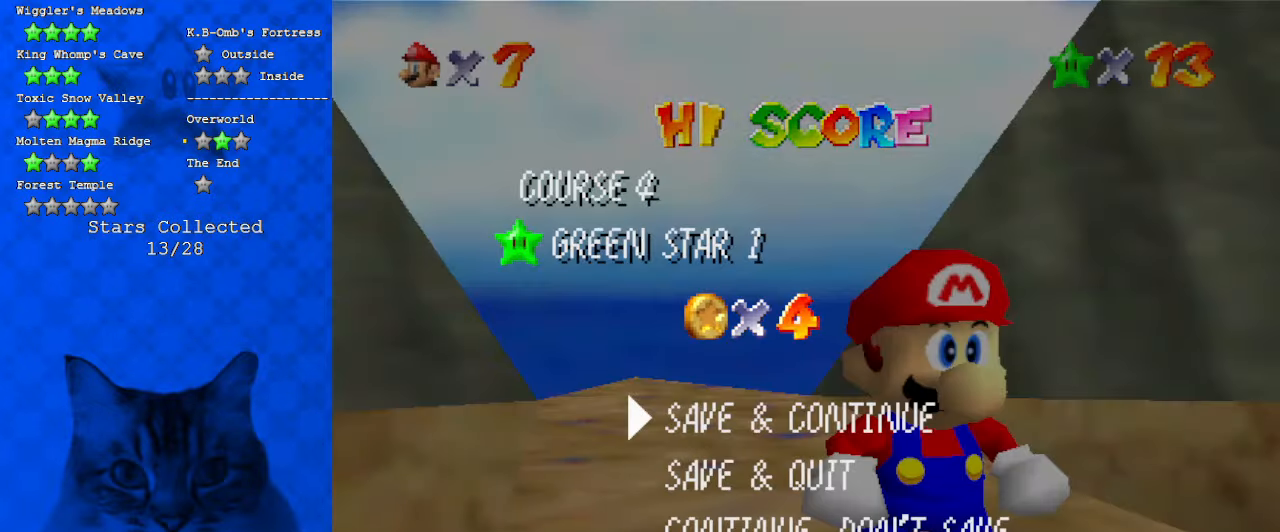
Gameplay with keyboard; each line is a JSON object with the keys held at the frame after it. "events" lists presses ("down") and releases ("up") of "a", "c", "ctrl", "d", "down", "left", "return", "right", "s", "shift", "up", "w", "x" and "y" between this image and that frame as [ms after this image, input, new state], when the widget could be followed in between. No other keys are recorded. Mouse input is not recorded.
{"keys": ["left", "shift", "up", "y"], "events": [[67, "shift", "down"], [267, "shift", "up"], [267, "up", "down"], [400, "left", "down"], [434, "y", "down"], [500, "shift", "down"]]}
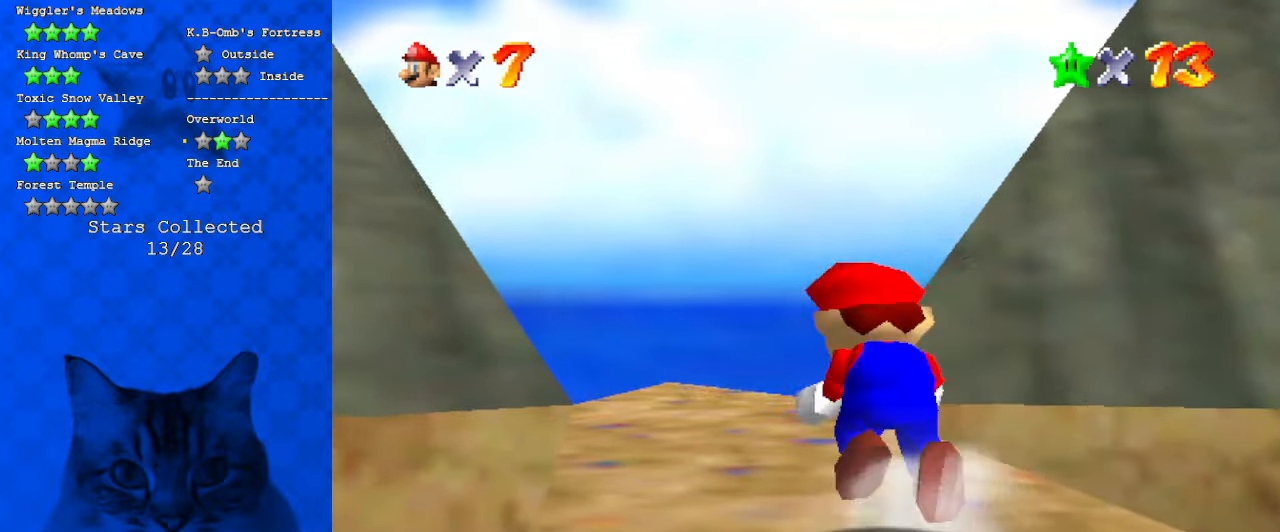
{"keys": ["left", "up"], "events": [[34, "left", "up"], [134, "shift", "up"], [134, "y", "up"], [234, "right", "down"], [334, "right", "up"], [467, "left", "down"]]}
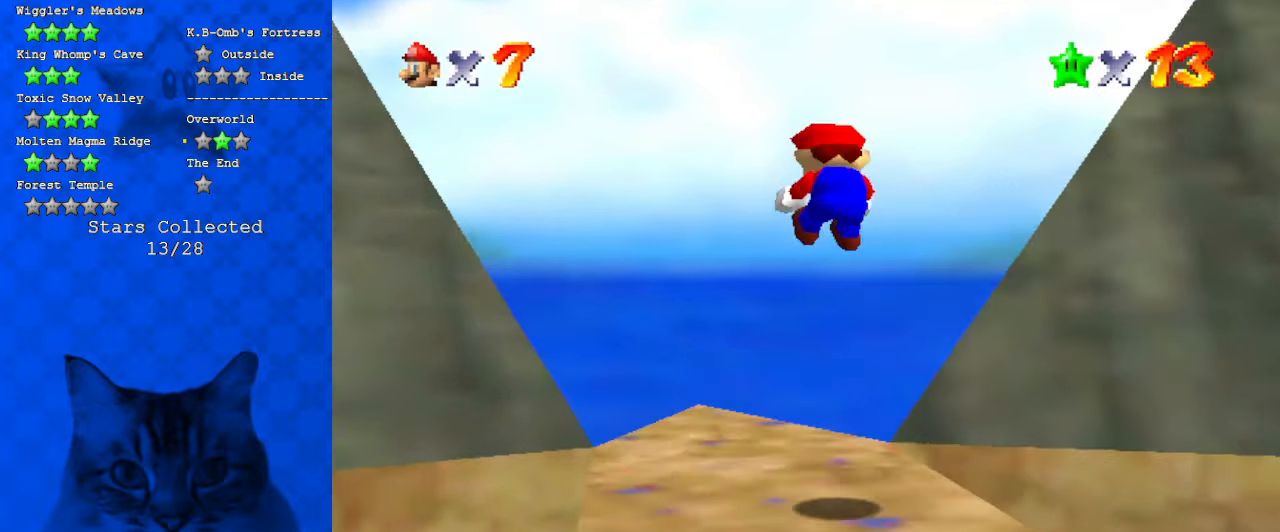
{"keys": ["right", "up"], "events": [[434, "left", "up"], [467, "right", "down"]]}
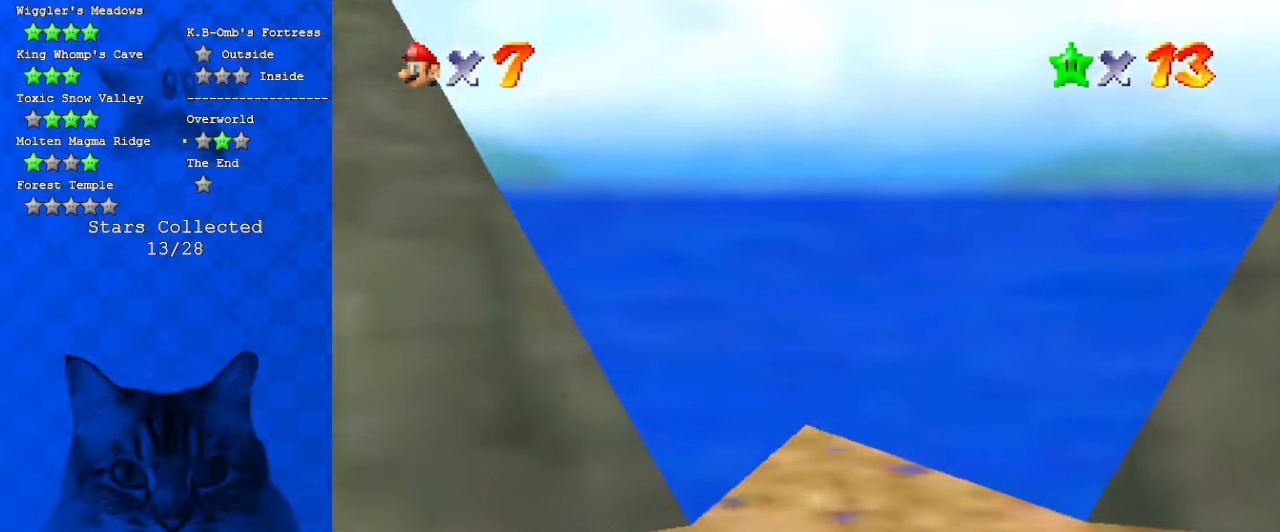
{"keys": [], "events": [[167, "right", "up"], [167, "up", "up"]]}
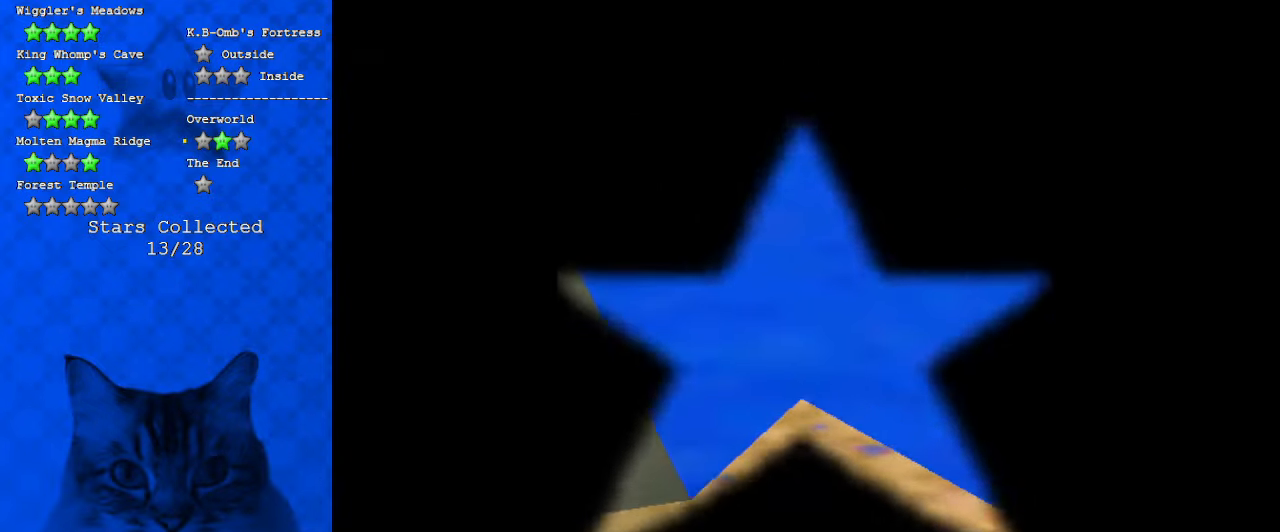
{"keys": [], "events": []}
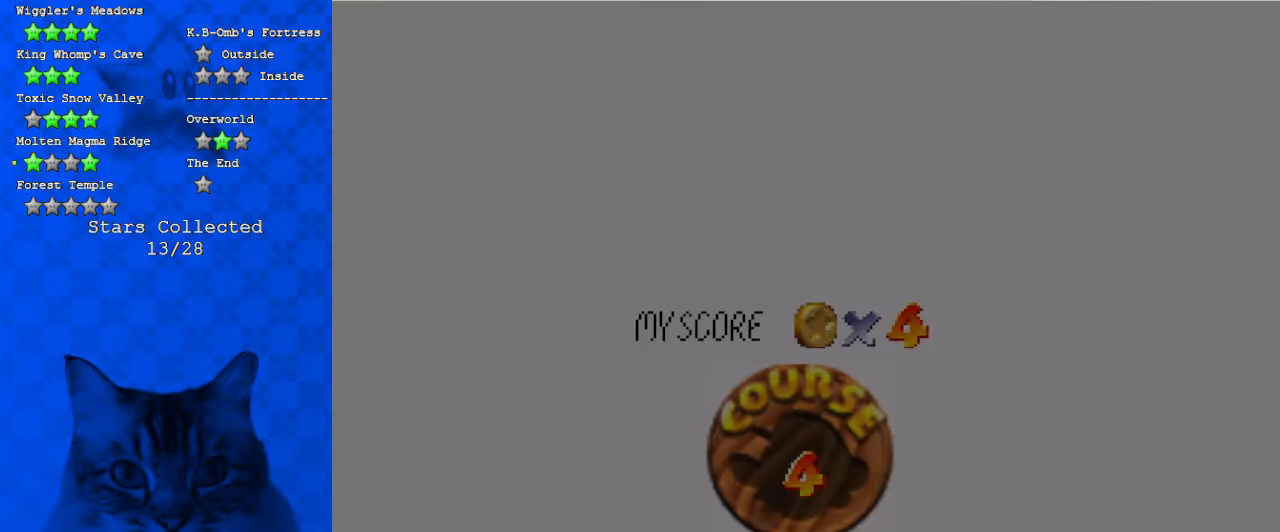
{"keys": ["shift"], "events": [[500, "shift", "down"]]}
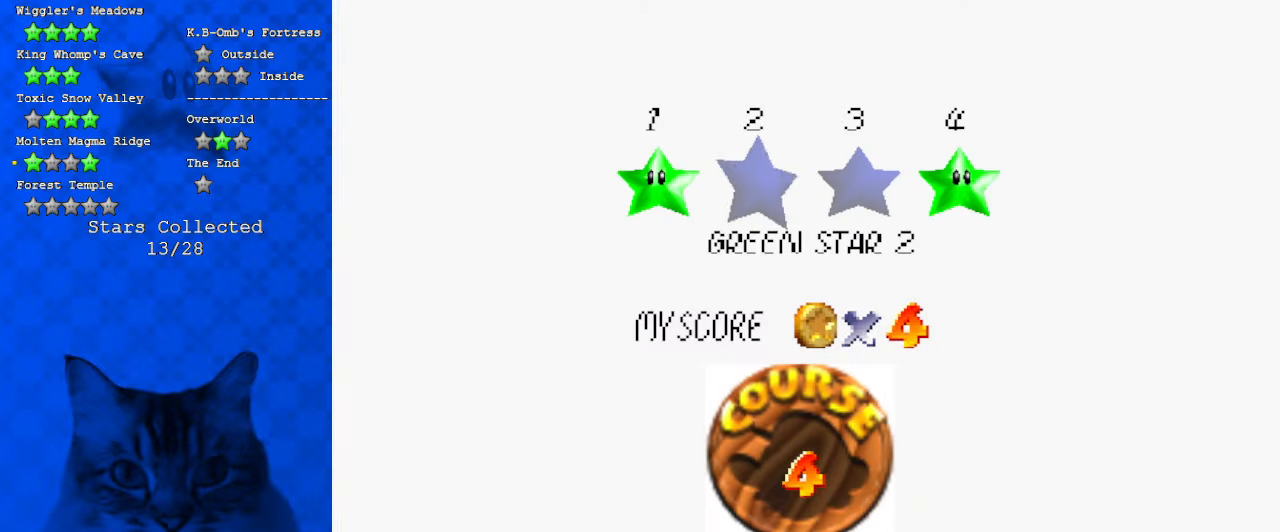
{"keys": ["shift"], "events": [[134, "shift", "up"], [234, "shift", "down"], [334, "shift", "up"], [434, "shift", "down"]]}
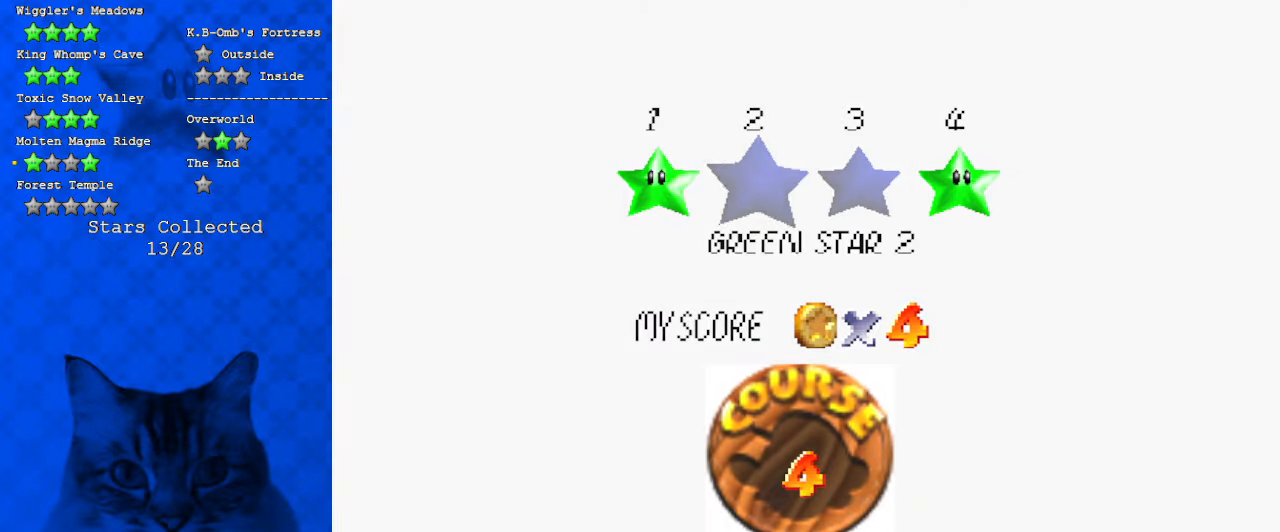
{"keys": [], "events": [[100, "shift", "up"]]}
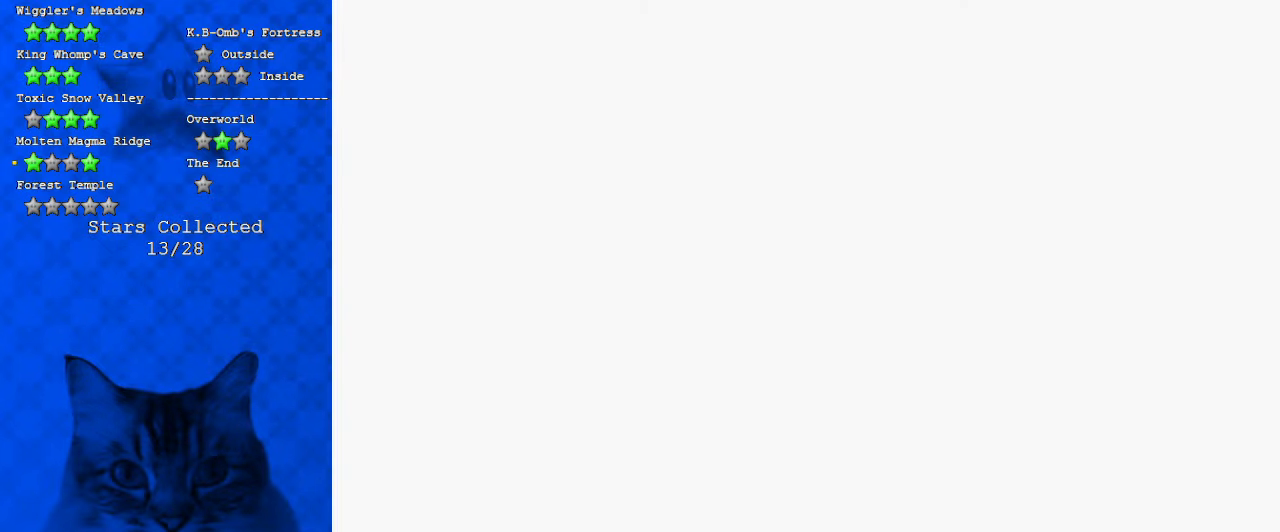
{"keys": [], "events": []}
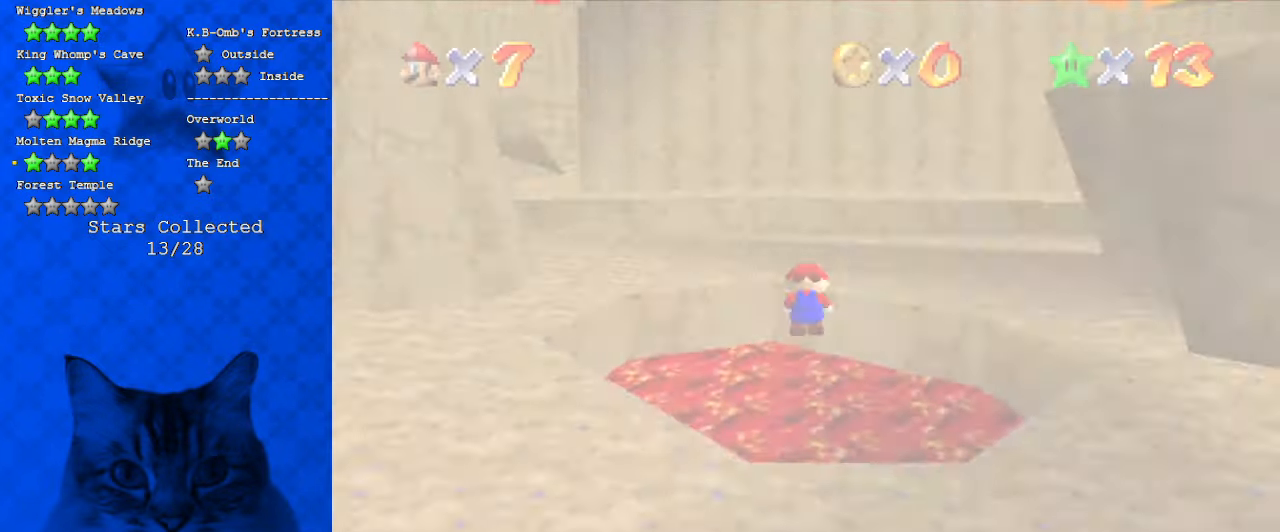
{"keys": ["up"], "events": [[300, "up", "down"]]}
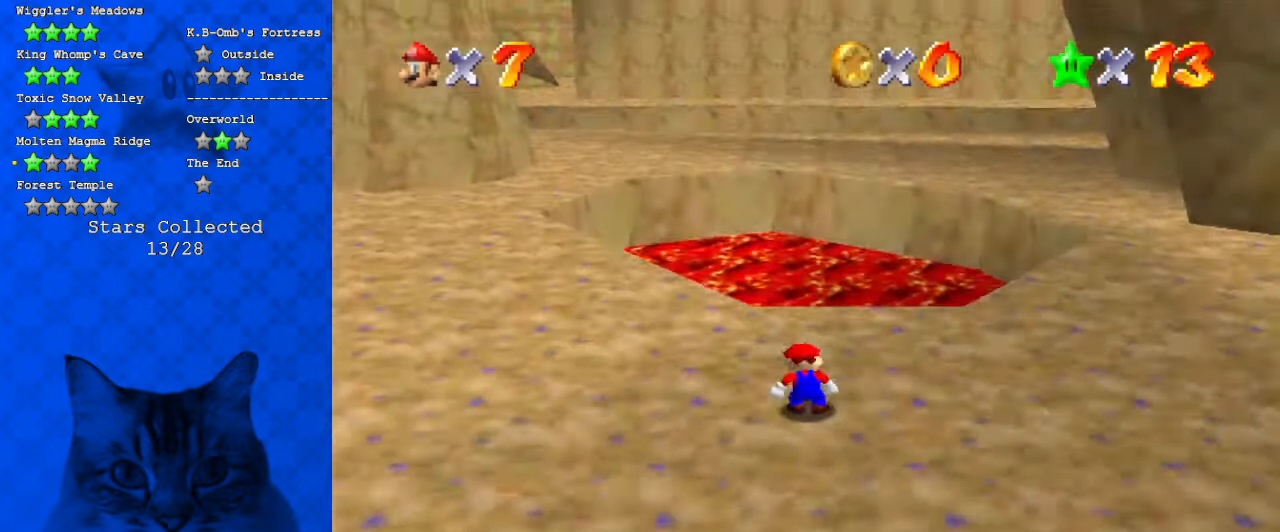
{"keys": ["shift", "up"], "events": [[100, "a", "down"], [100, "s", "down"], [200, "s", "up"], [234, "a", "up"], [467, "shift", "down"]]}
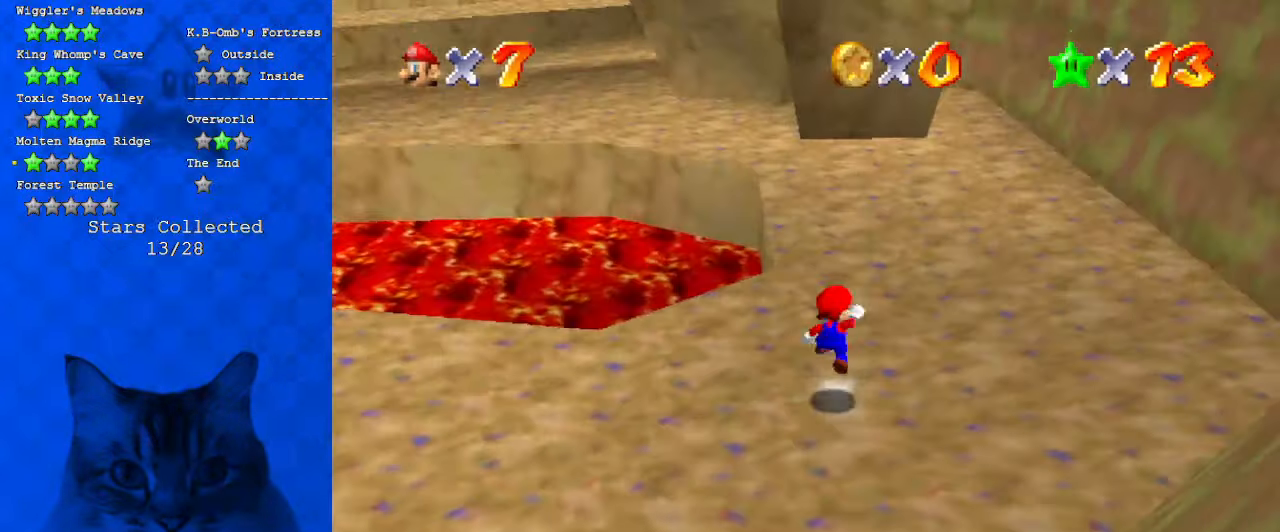
{"keys": ["up"], "events": [[200, "shift", "up"]]}
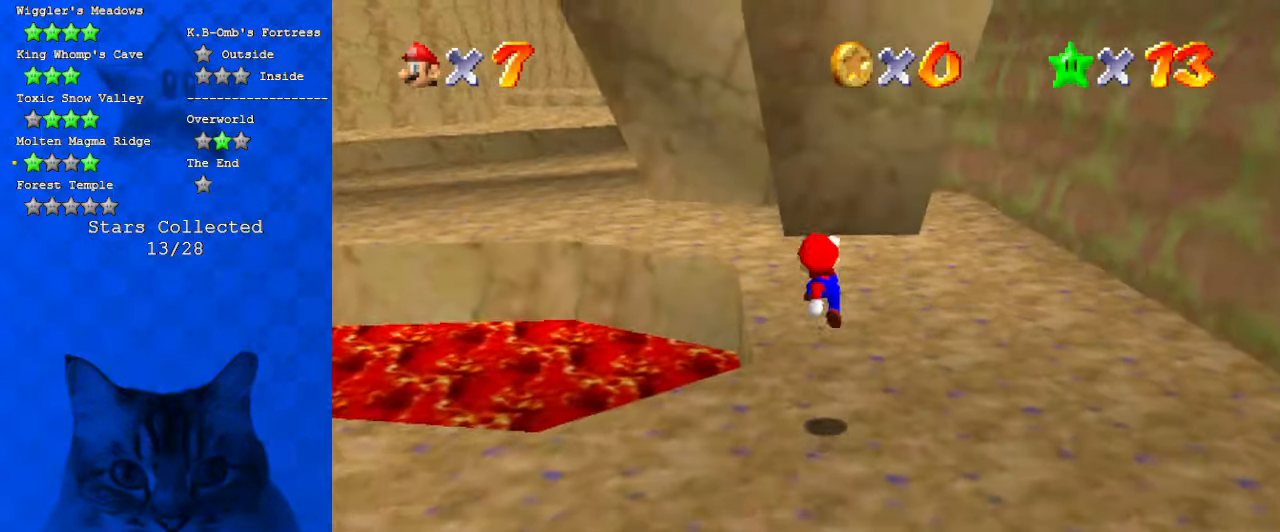
{"keys": ["up"], "events": [[167, "ctrl", "down"], [267, "shift", "down"], [400, "ctrl", "up"], [467, "shift", "up"]]}
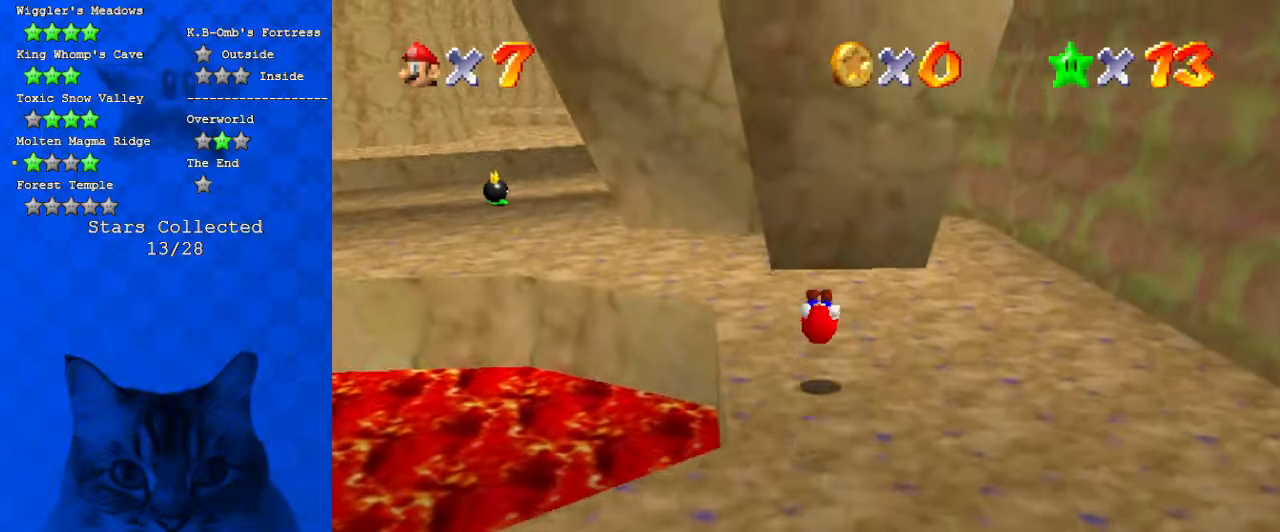
{"keys": ["ctrl", "left", "shift", "up"], "events": [[67, "d", "down"], [200, "d", "up"], [434, "left", "down"], [500, "ctrl", "down"], [500, "shift", "down"]]}
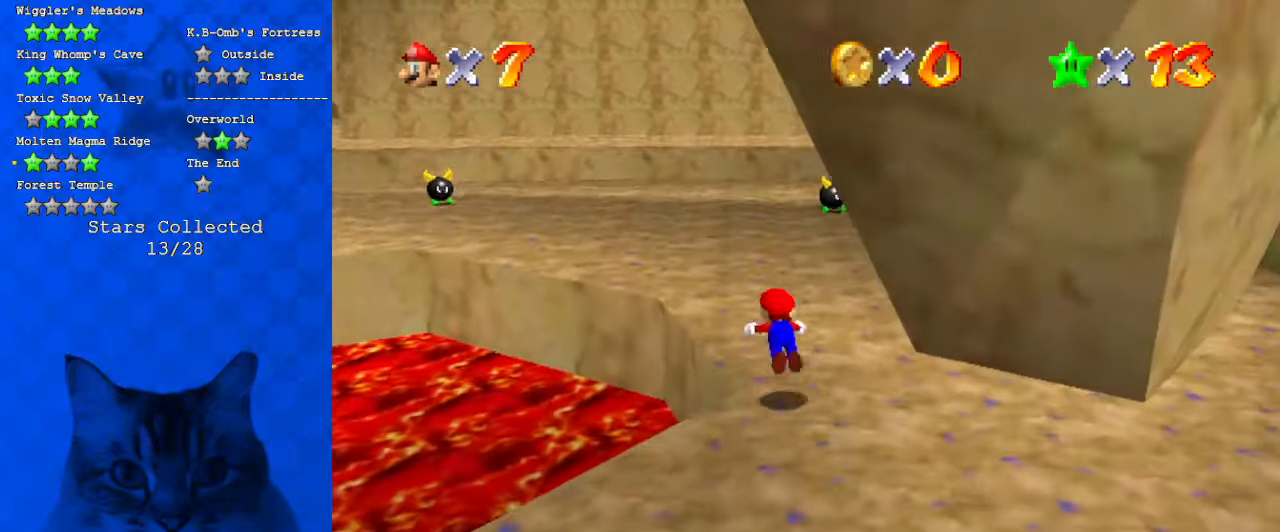
{"keys": ["up"], "events": [[67, "left", "up"], [200, "ctrl", "up"], [234, "shift", "up"]]}
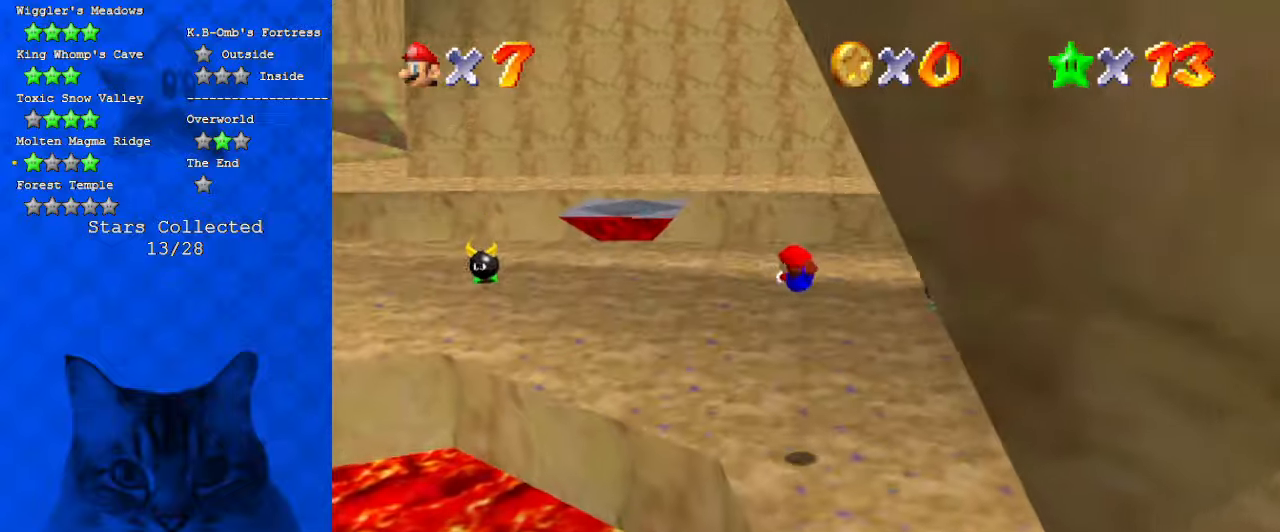
{"keys": ["ctrl", "left", "shift", "up"], "events": [[167, "left", "down"], [434, "ctrl", "down"], [434, "shift", "down"]]}
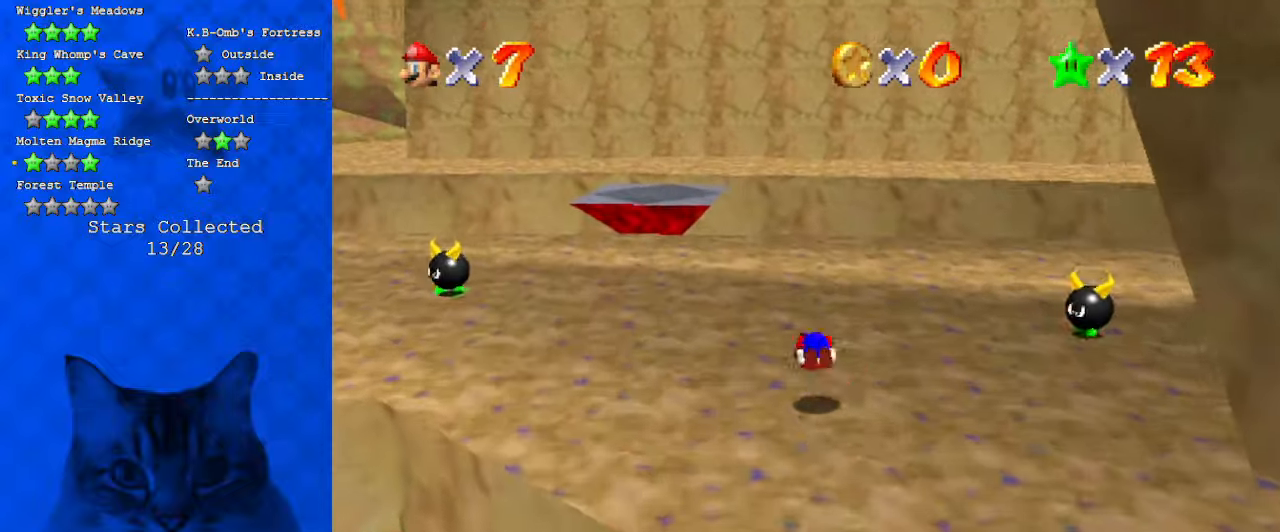
{"keys": ["left", "up"], "events": [[167, "ctrl", "up"], [267, "shift", "up"]]}
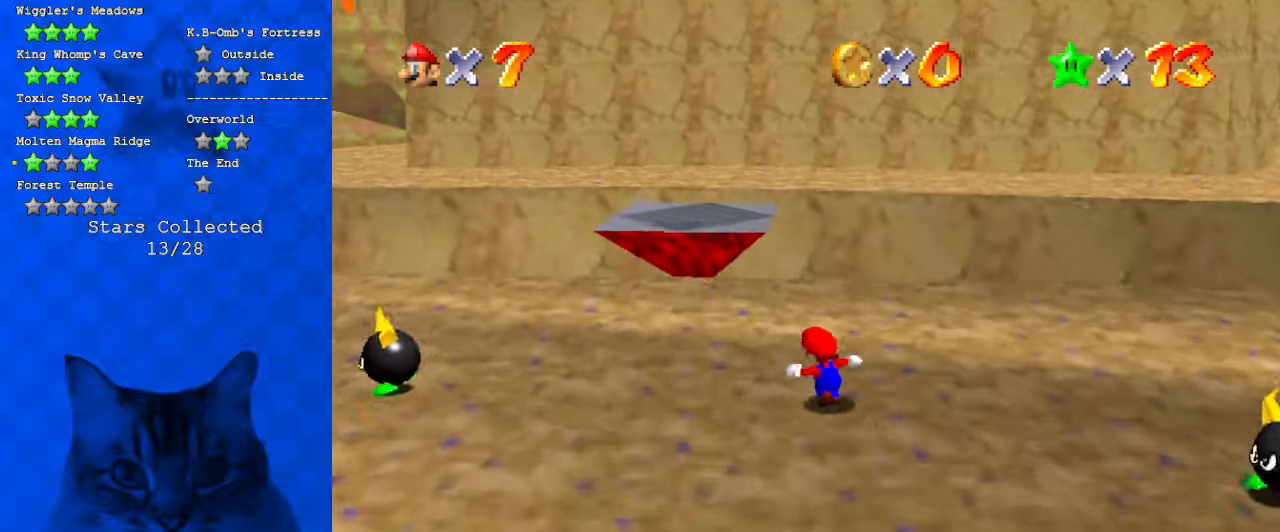
{"keys": ["shift", "up", "y"], "events": [[234, "left", "up"], [334, "y", "down"], [367, "shift", "down"]]}
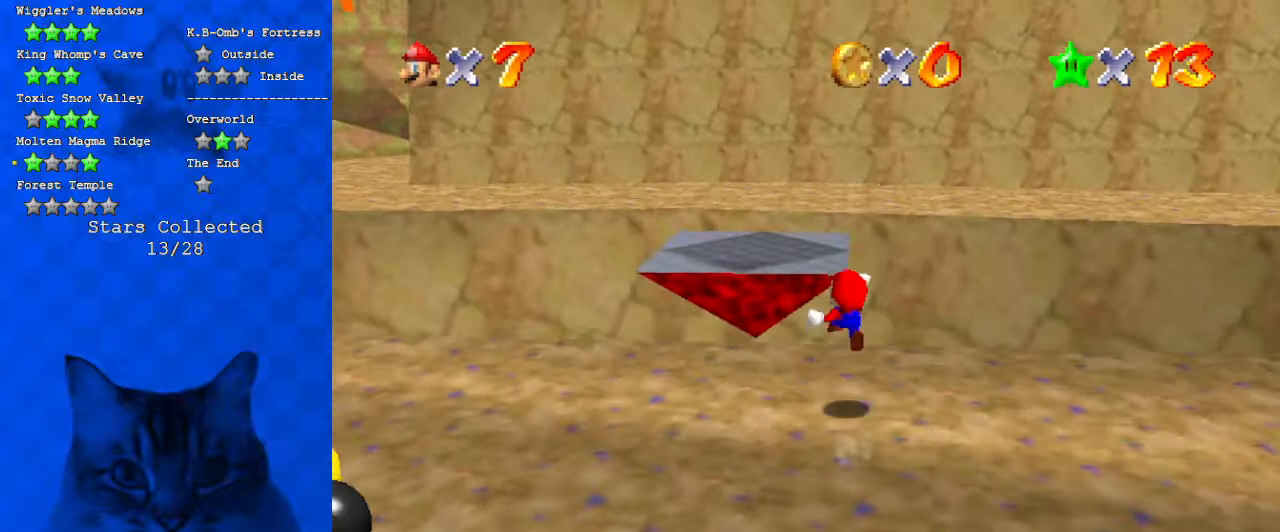
{"keys": ["down"], "events": [[34, "y", "up"], [67, "shift", "up"], [167, "left", "down"], [267, "a", "down"], [300, "up", "up"], [334, "a", "up"], [434, "down", "down"], [434, "left", "up"]]}
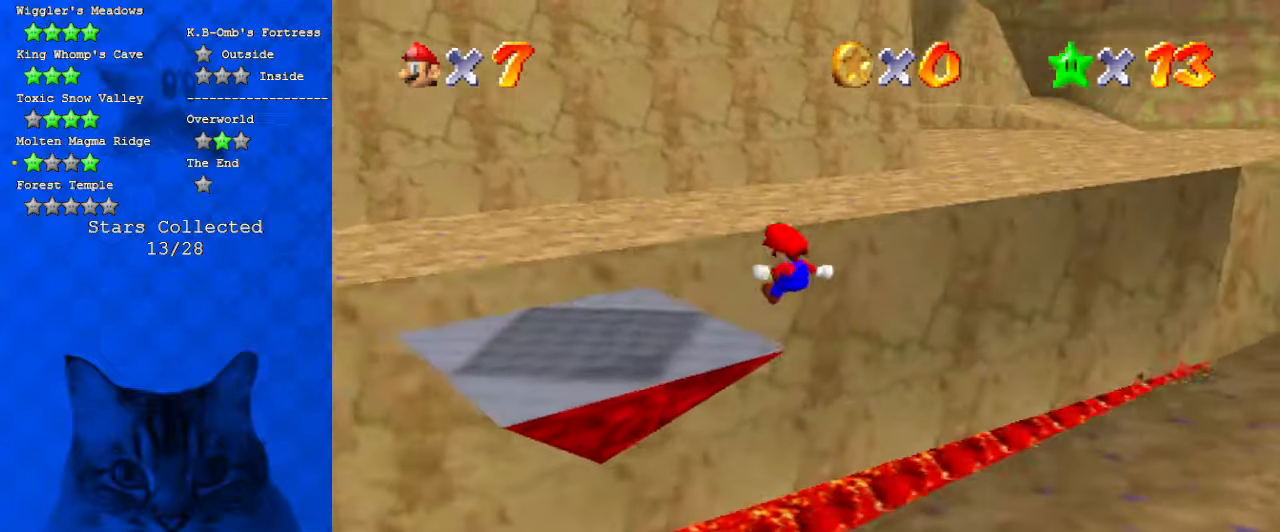
{"keys": ["left", "up"], "events": [[67, "a", "down"], [167, "a", "up"], [167, "down", "up"], [300, "w", "down"], [367, "left", "down"], [500, "up", "down"], [500, "w", "up"]]}
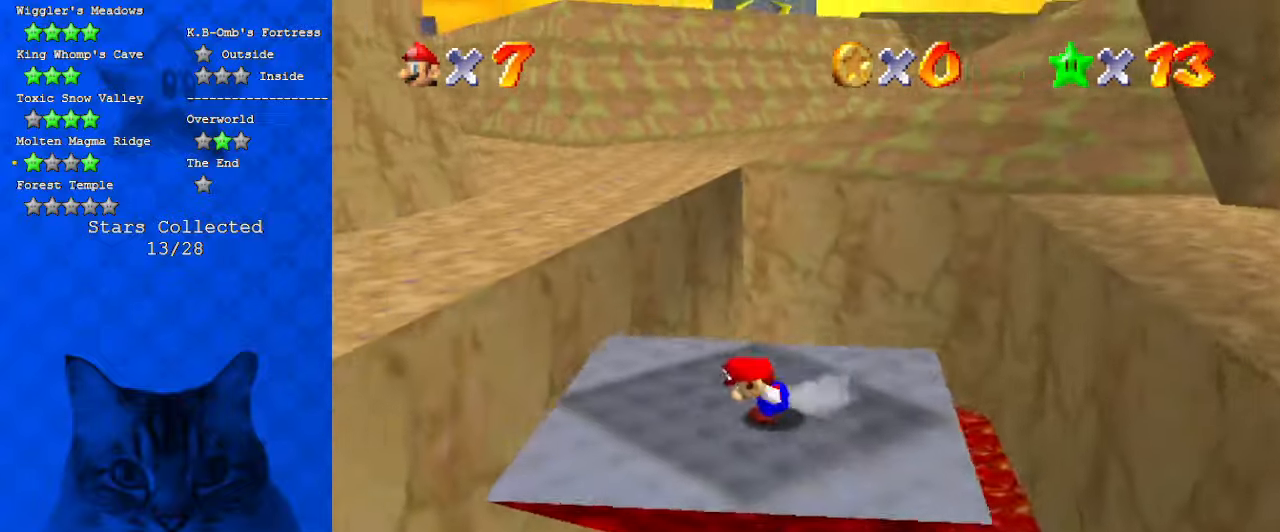
{"keys": ["up"], "events": [[234, "left", "up"], [267, "y", "down"], [334, "shift", "down"], [500, "shift", "up"], [500, "y", "up"]]}
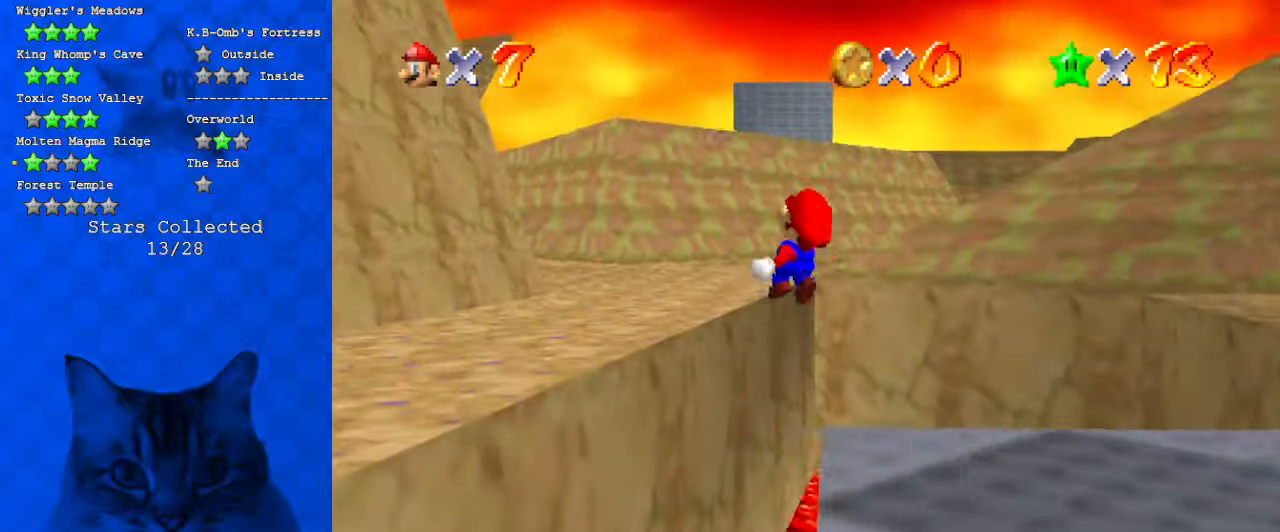
{"keys": ["up"], "events": []}
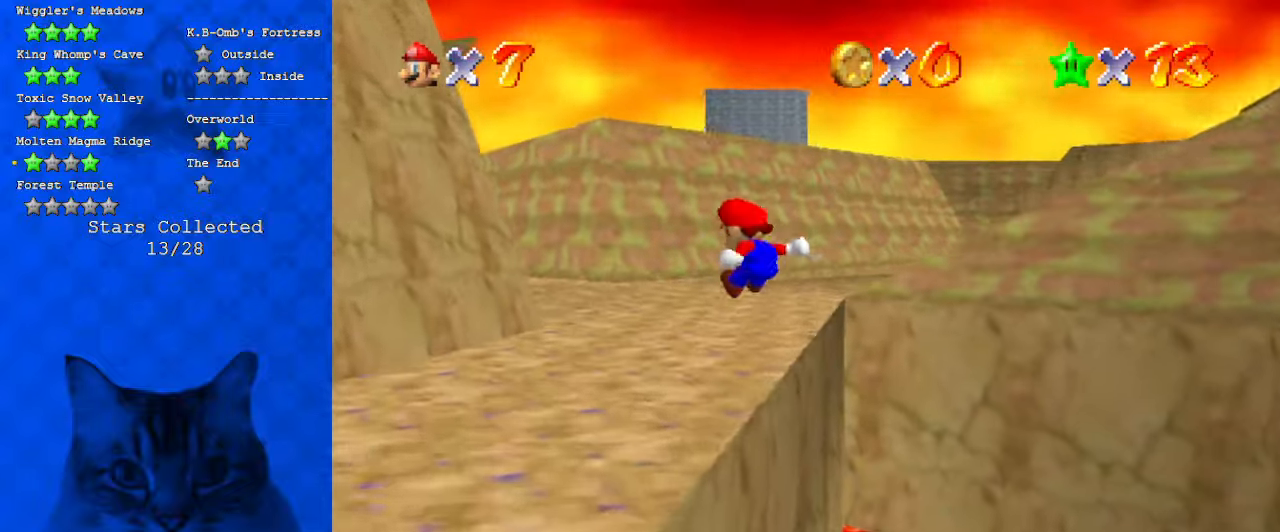
{"keys": ["up"], "events": [[200, "left", "down"], [400, "left", "up"]]}
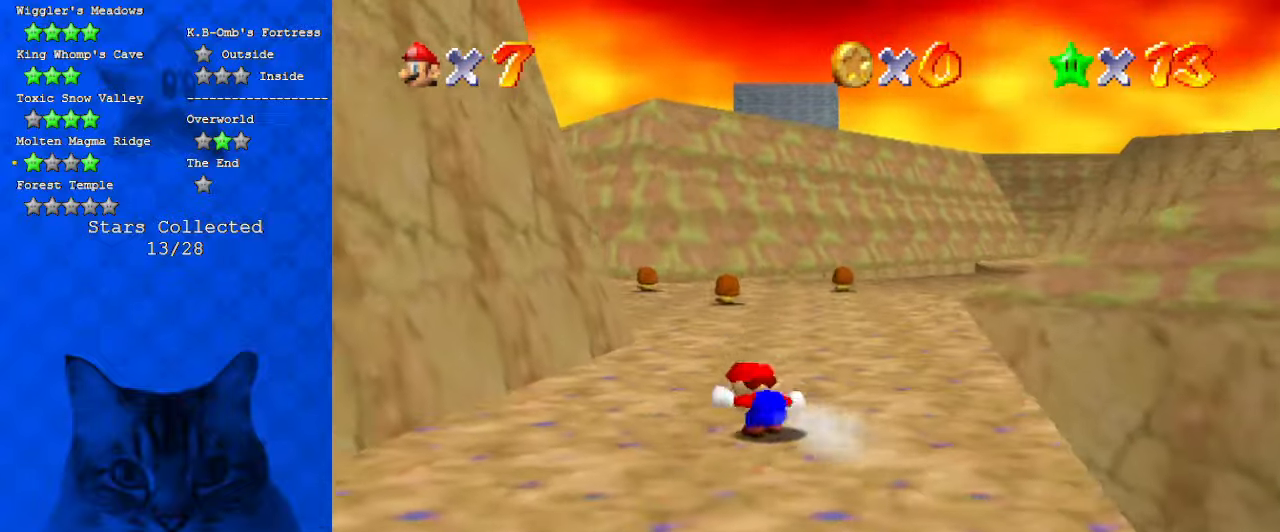
{"keys": ["shift", "up"], "events": [[67, "ctrl", "down"], [167, "ctrl", "up"], [234, "d", "down"], [367, "d", "up"], [467, "shift", "down"]]}
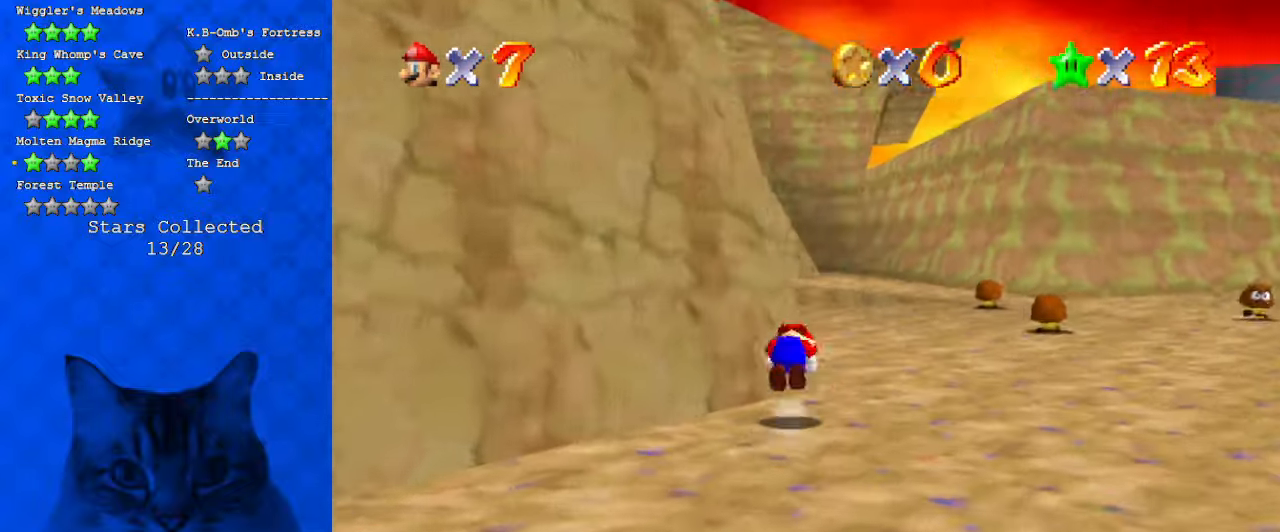
{"keys": ["up"], "events": [[34, "right", "down"], [134, "shift", "up"], [467, "right", "up"]]}
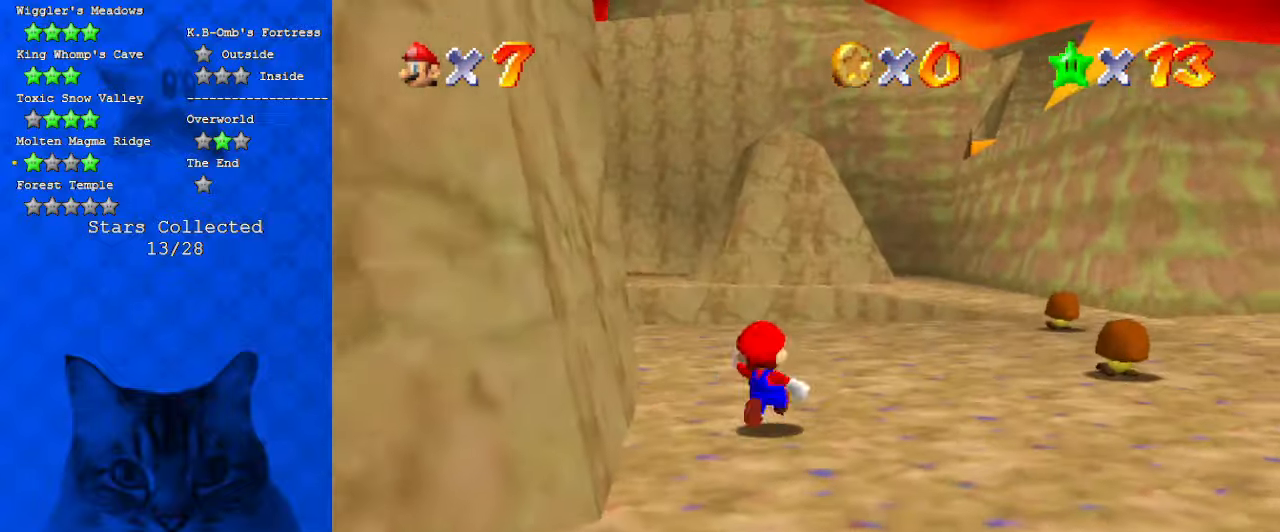
{"keys": ["down", "shift"], "events": [[100, "ctrl", "down"], [200, "ctrl", "up"], [234, "d", "down"], [400, "d", "up"], [400, "right", "down"], [400, "up", "up"], [467, "down", "down"], [467, "right", "up"], [467, "shift", "down"]]}
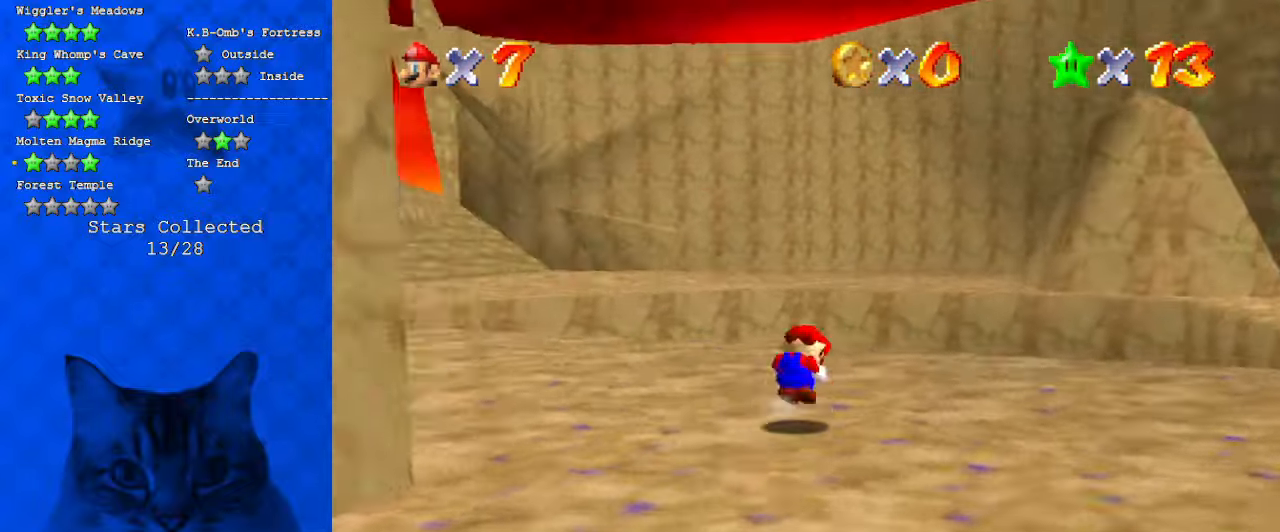
{"keys": ["right", "up"], "events": [[134, "shift", "up"], [167, "d", "down"], [200, "down", "up"], [200, "s", "down"], [267, "right", "down"], [367, "d", "up"], [367, "s", "up"], [434, "up", "down"]]}
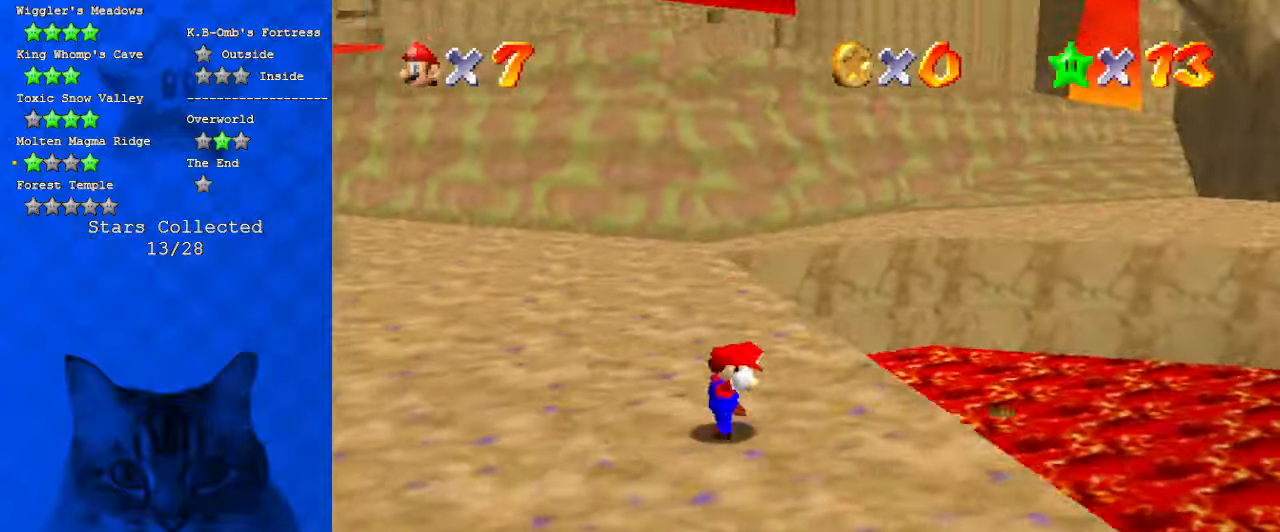
{"keys": ["ctrl", "up"], "events": [[134, "right", "up"], [500, "ctrl", "down"]]}
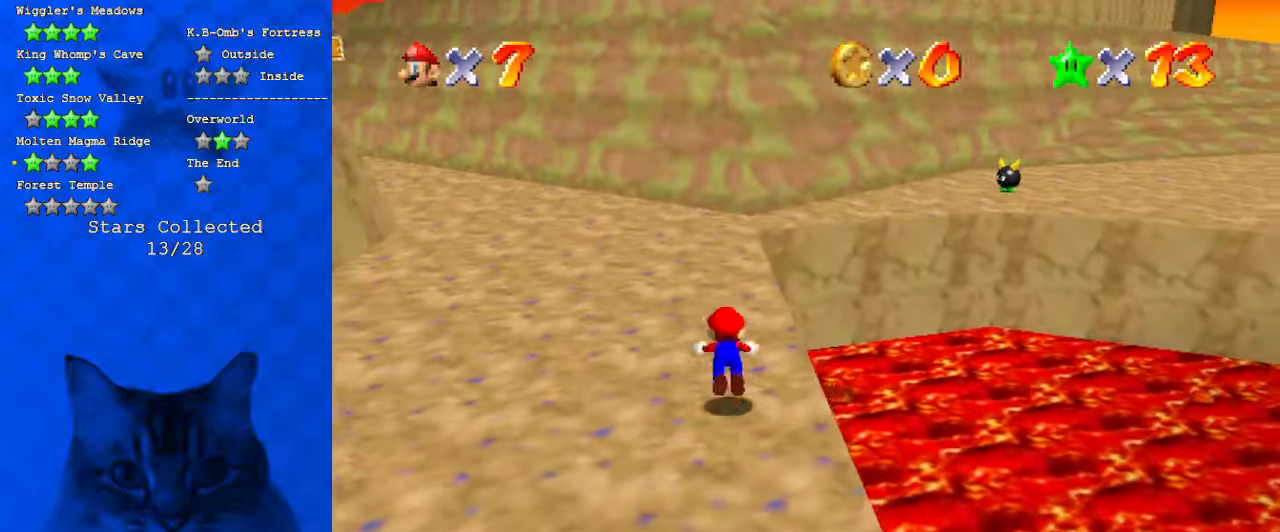
{"keys": ["right", "shift", "up"], "events": [[134, "ctrl", "up"], [134, "d", "down"], [300, "d", "up"], [367, "right", "down"], [434, "shift", "down"]]}
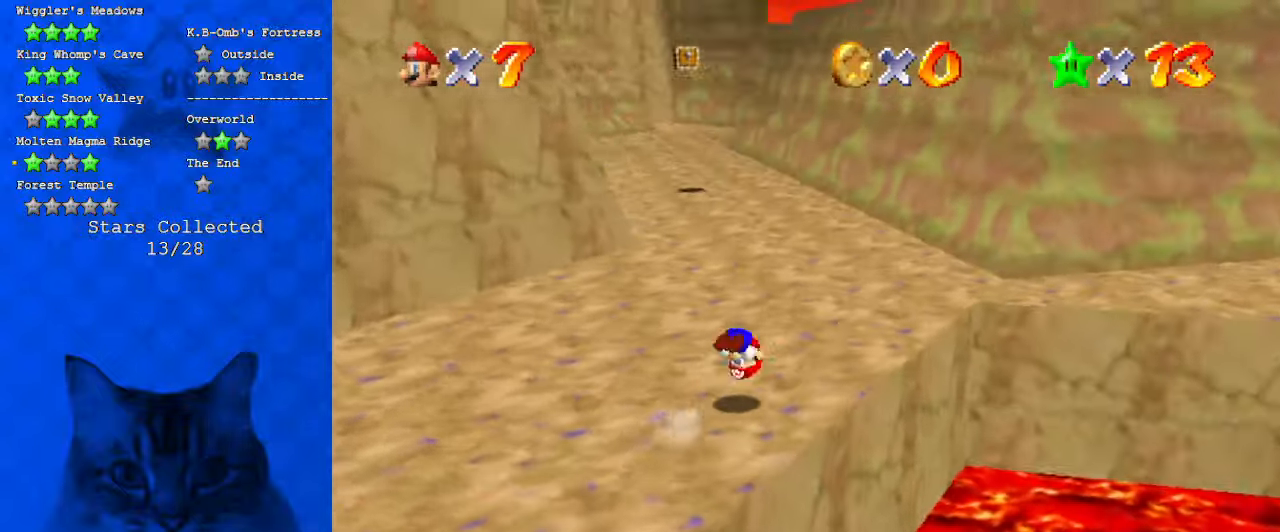
{"keys": ["up"], "events": [[34, "right", "up"], [67, "a", "down"], [67, "shift", "up"], [200, "a", "up"], [300, "a", "down"], [334, "left", "down"], [400, "a", "up"], [434, "left", "up"]]}